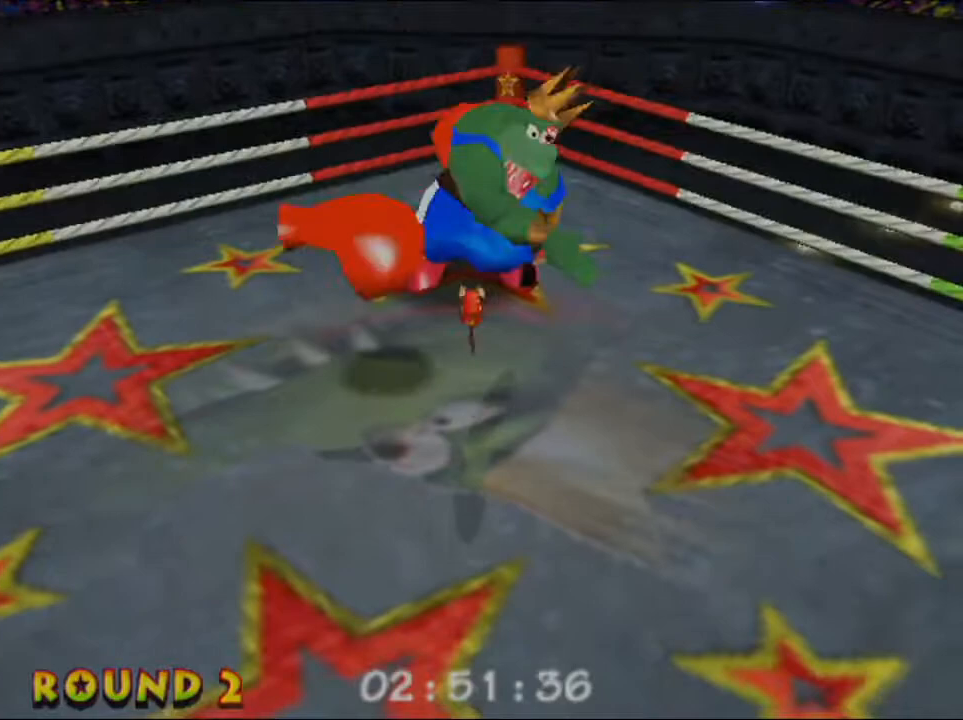
Gameplay with a controller (Nintendo layout); each line is a JSON object with the inputs held at the frame after it. "button_events" lists button changes between this image and that frame as [ms after this image, input, new state], when the widget could be followed in between (sticks are given only as held states). Not read: L3 R3 START Z.
{"buttons": ["L1"], "left_stick": "up", "button_events": []}
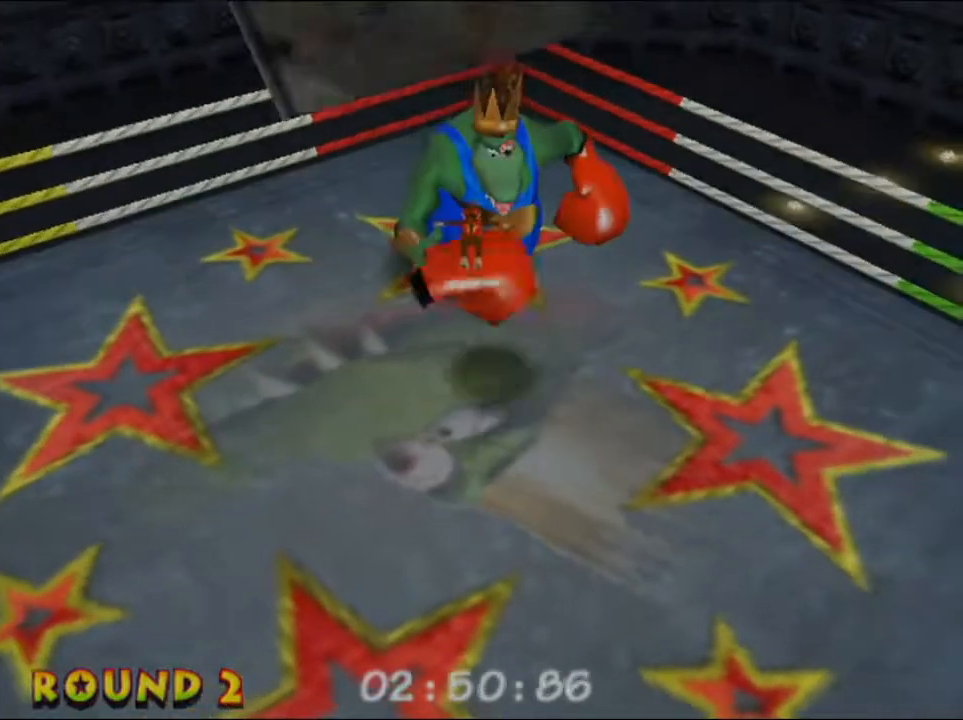
{"buttons": ["L1"], "left_stick": "center", "button_events": []}
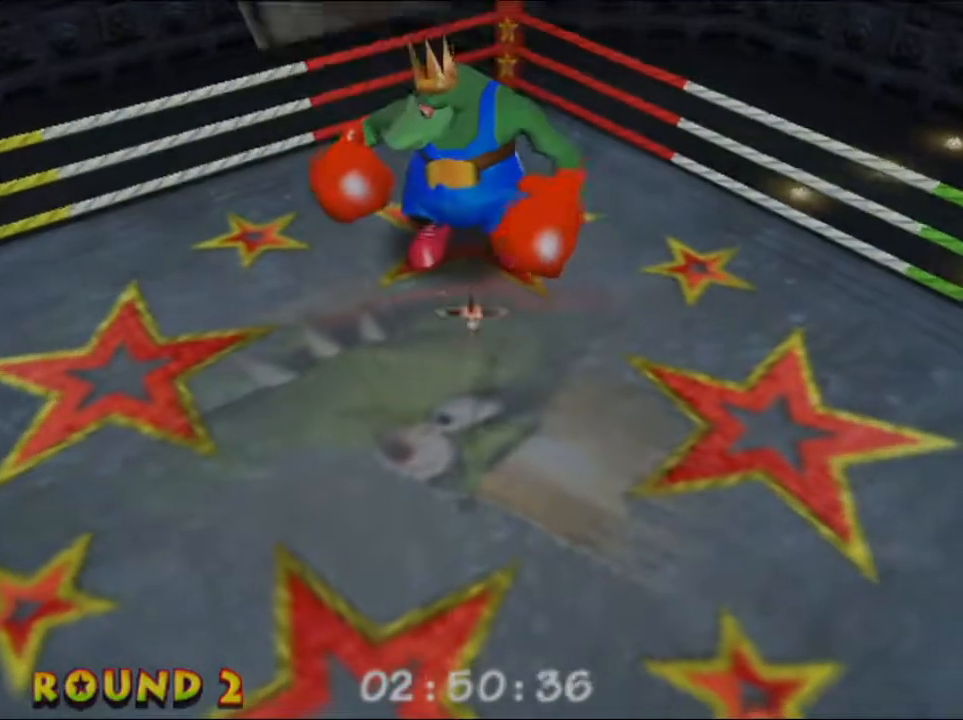
{"buttons": ["L1", "R1"], "left_stick": "center", "button_events": [[167, "A", "down"], [233, "A", "up"], [300, "A", "down"], [333, "R1", "down"], [367, "A", "up"], [433, "A", "down"], [500, "A", "up"]]}
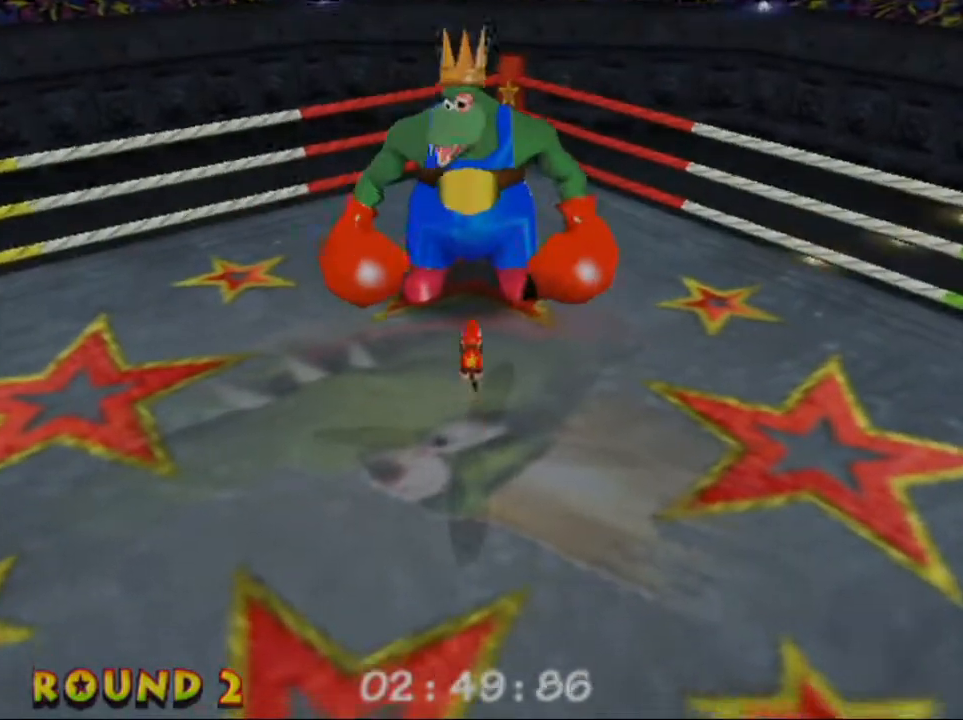
{"buttons": [], "left_stick": "center", "button_events": [[33, "R1", "up"], [67, "A", "down"], [133, "A", "up"], [200, "L1", "up"]]}
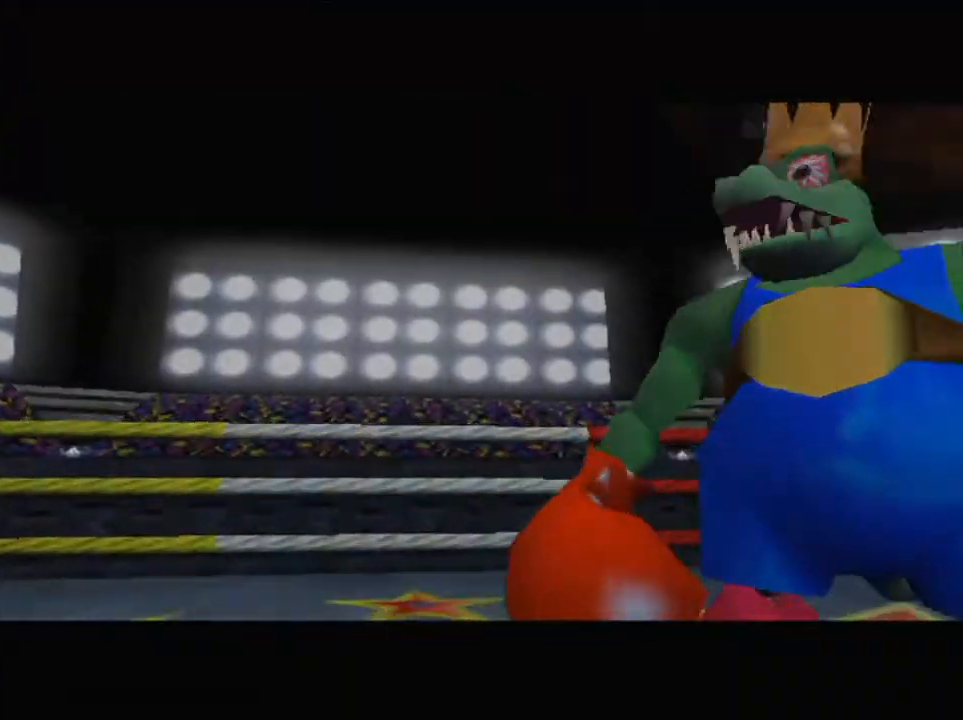
{"buttons": [], "left_stick": "center", "button_events": []}
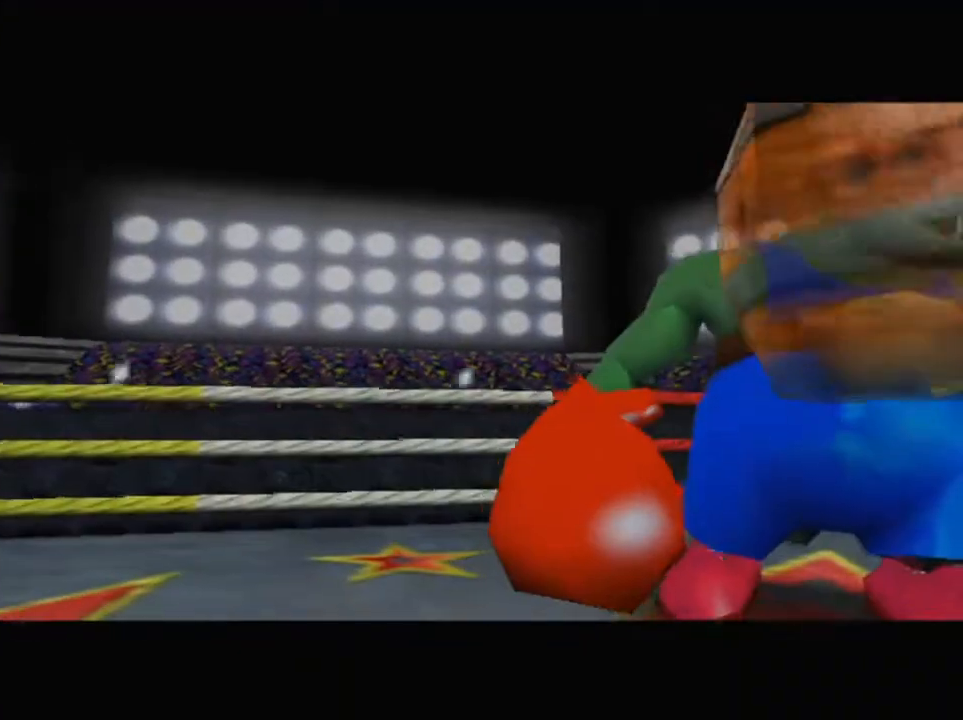
{"buttons": ["R1"], "left_stick": "center", "button_events": [[467, "R1", "down"]]}
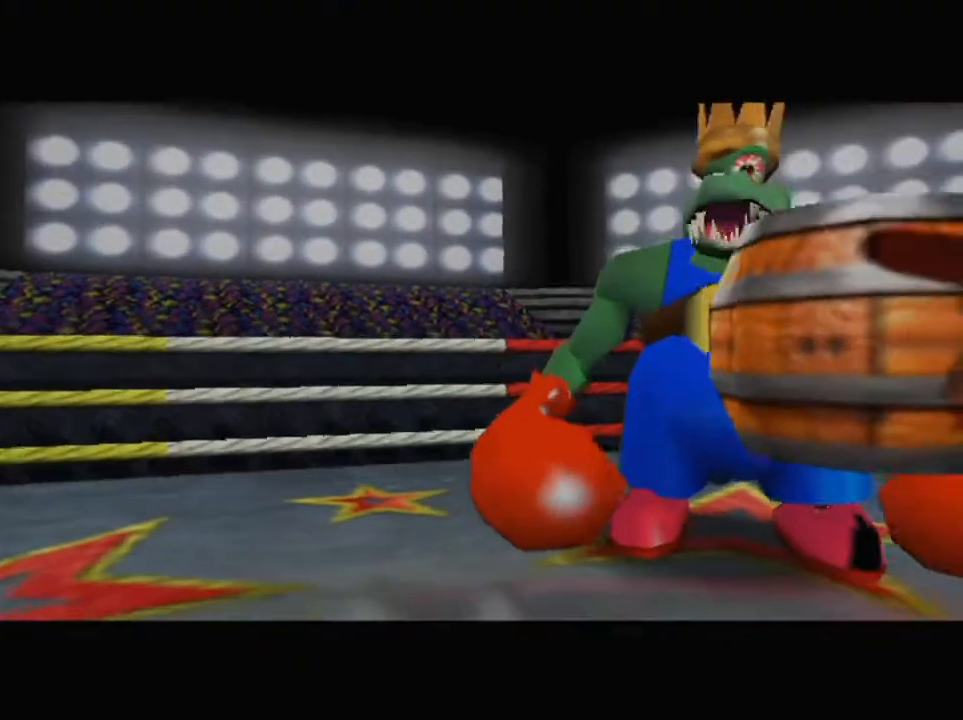
{"buttons": [], "left_stick": "center", "button_events": [[133, "R1", "up"]]}
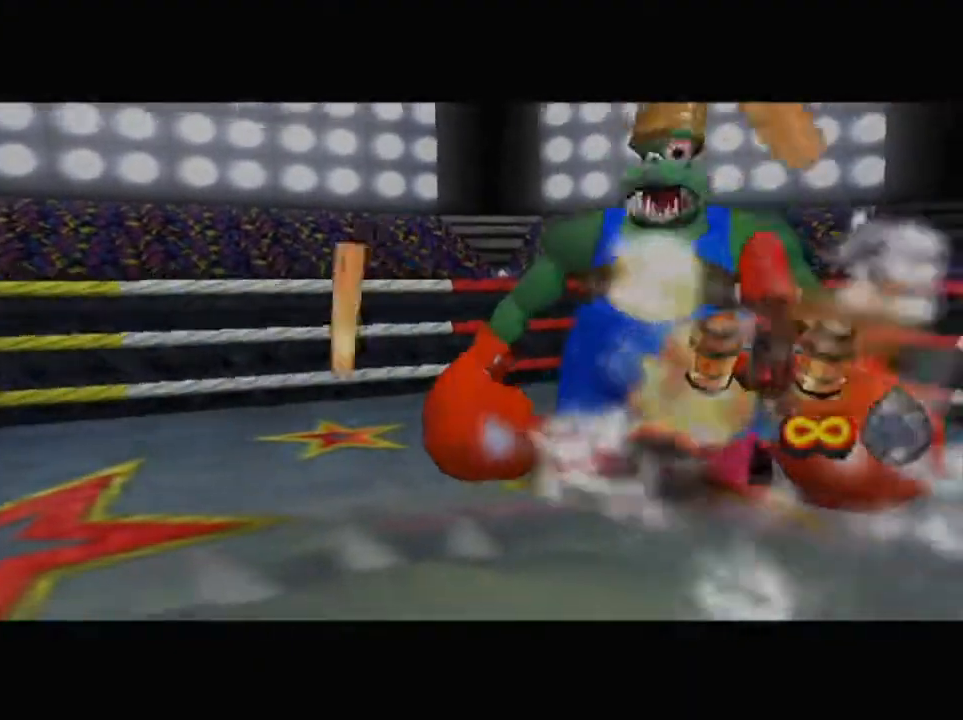
{"buttons": [], "left_stick": "center", "button_events": []}
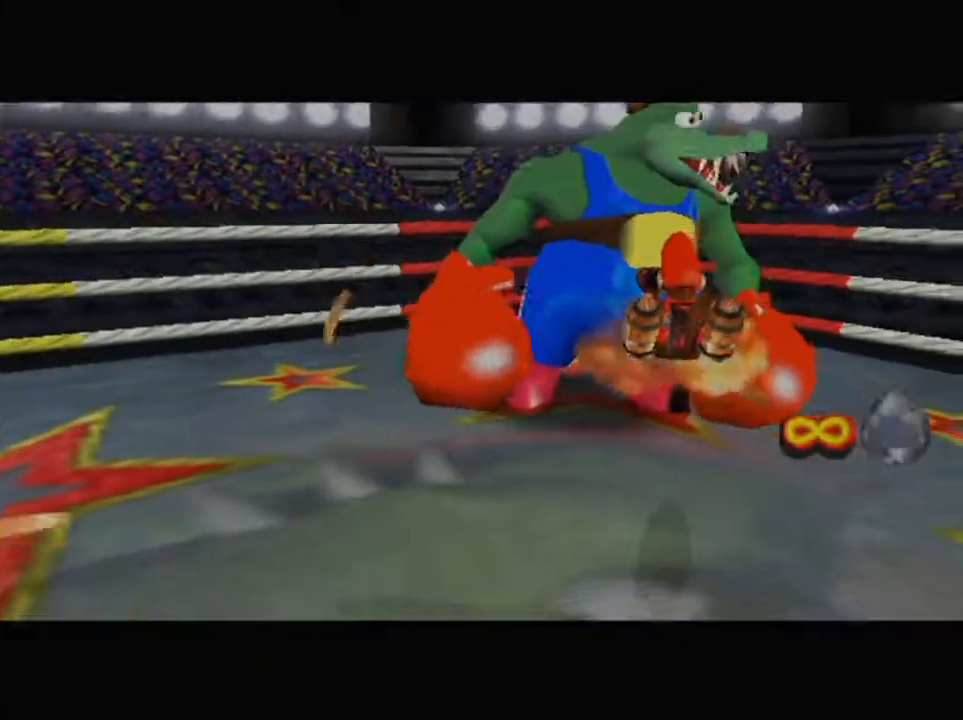
{"buttons": ["A"], "left_stick": "up-right", "button_events": [[67, "A", "down"]]}
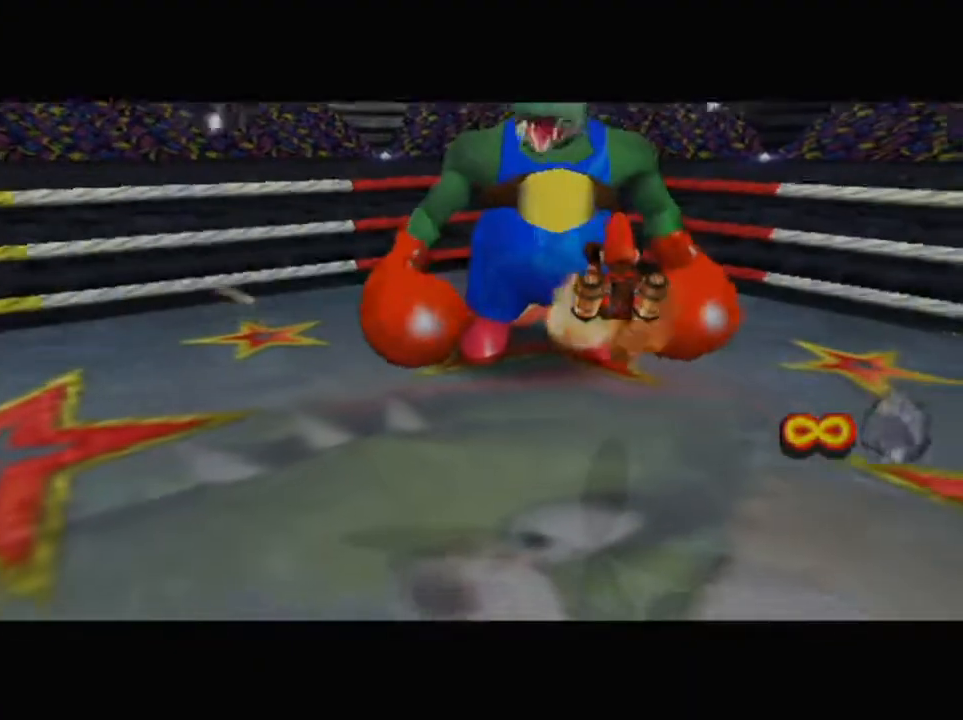
{"buttons": ["A"], "left_stick": "up-right", "button_events": [[67, "R1", "down"], [233, "R1", "up"]]}
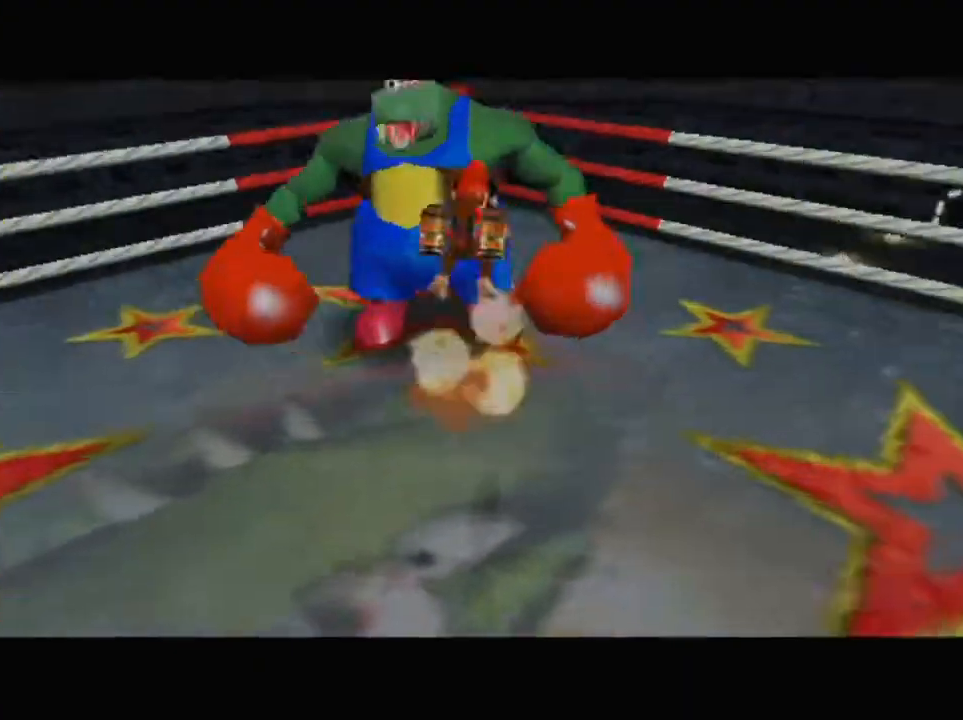
{"buttons": ["A"], "left_stick": "up", "button_events": []}
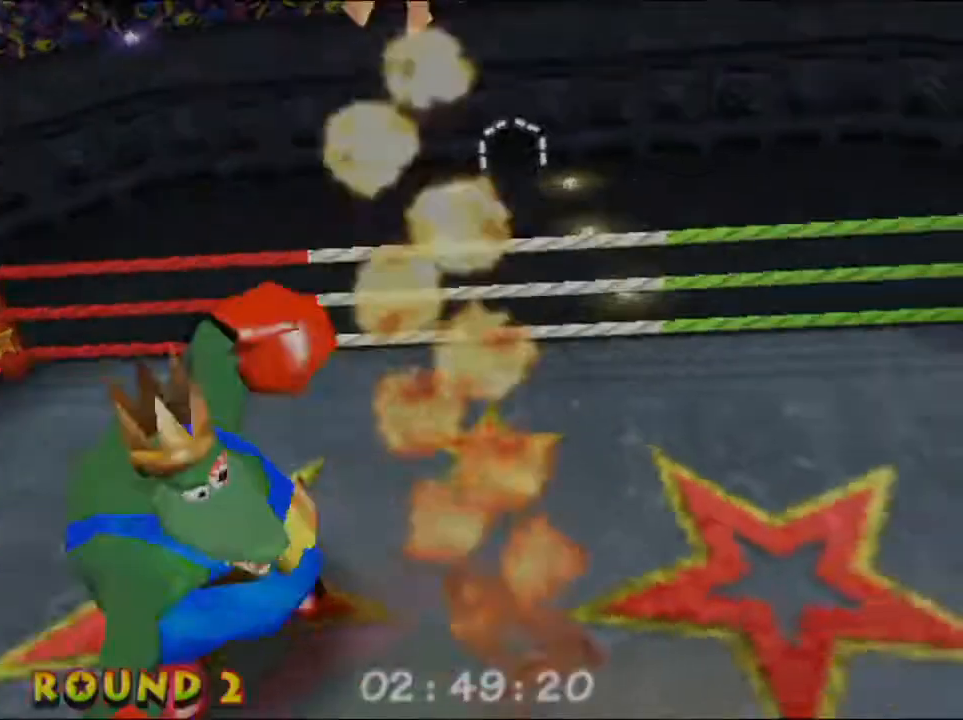
{"buttons": ["A"], "left_stick": "up-left", "button_events": []}
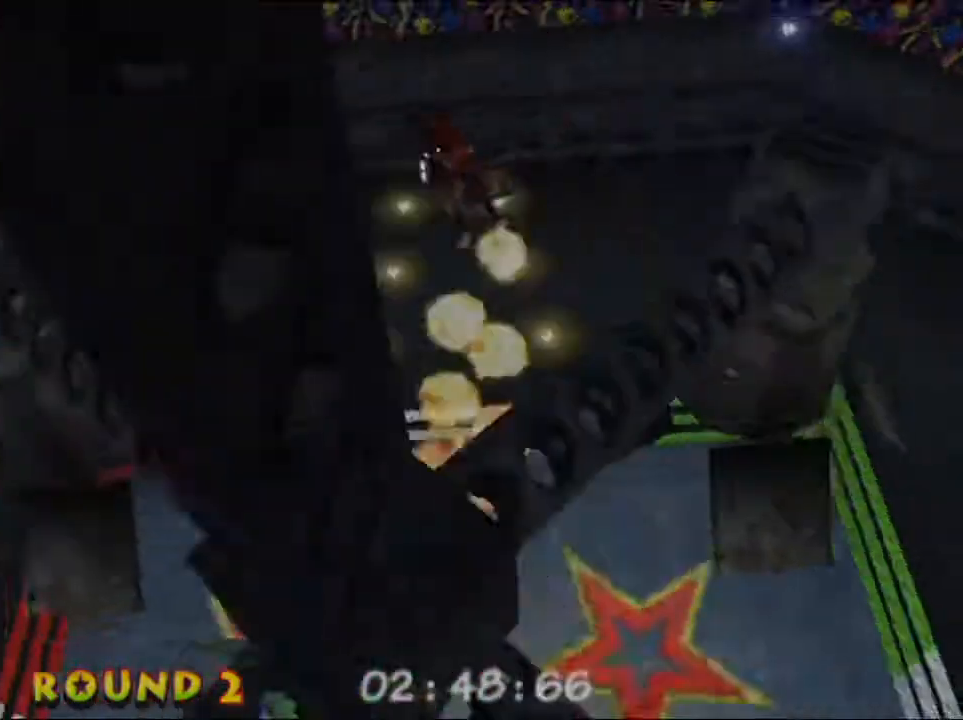
{"buttons": ["A"], "left_stick": "up-left", "button_events": [[67, "A", "up"], [167, "R1", "down"], [333, "R1", "up"], [367, "A", "down"]]}
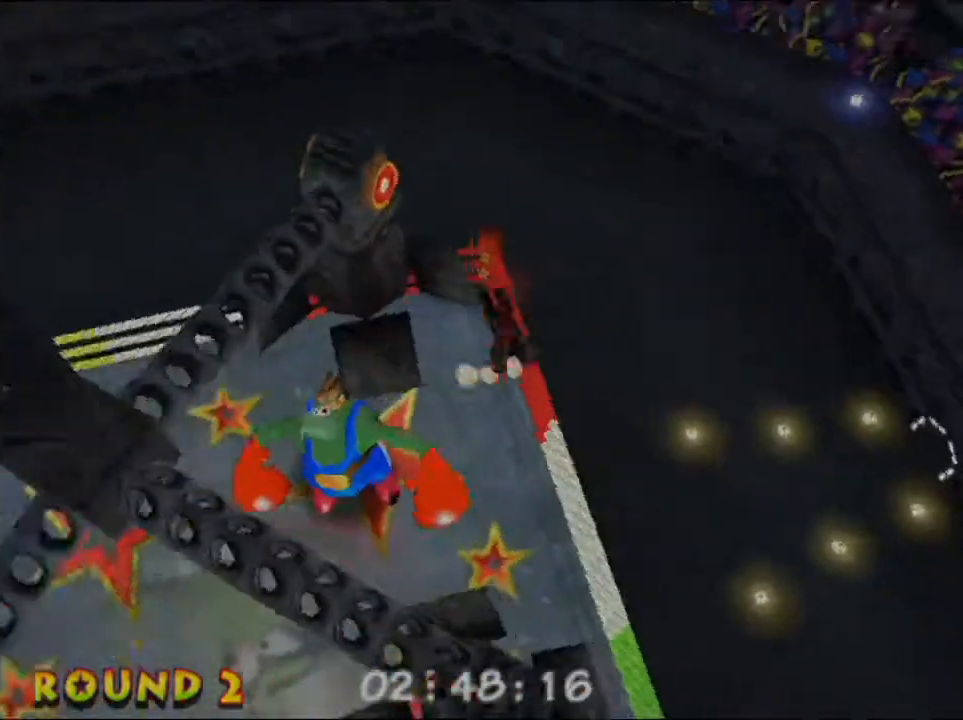
{"buttons": ["A", "B"], "left_stick": "up", "button_events": [[433, "B", "down"]]}